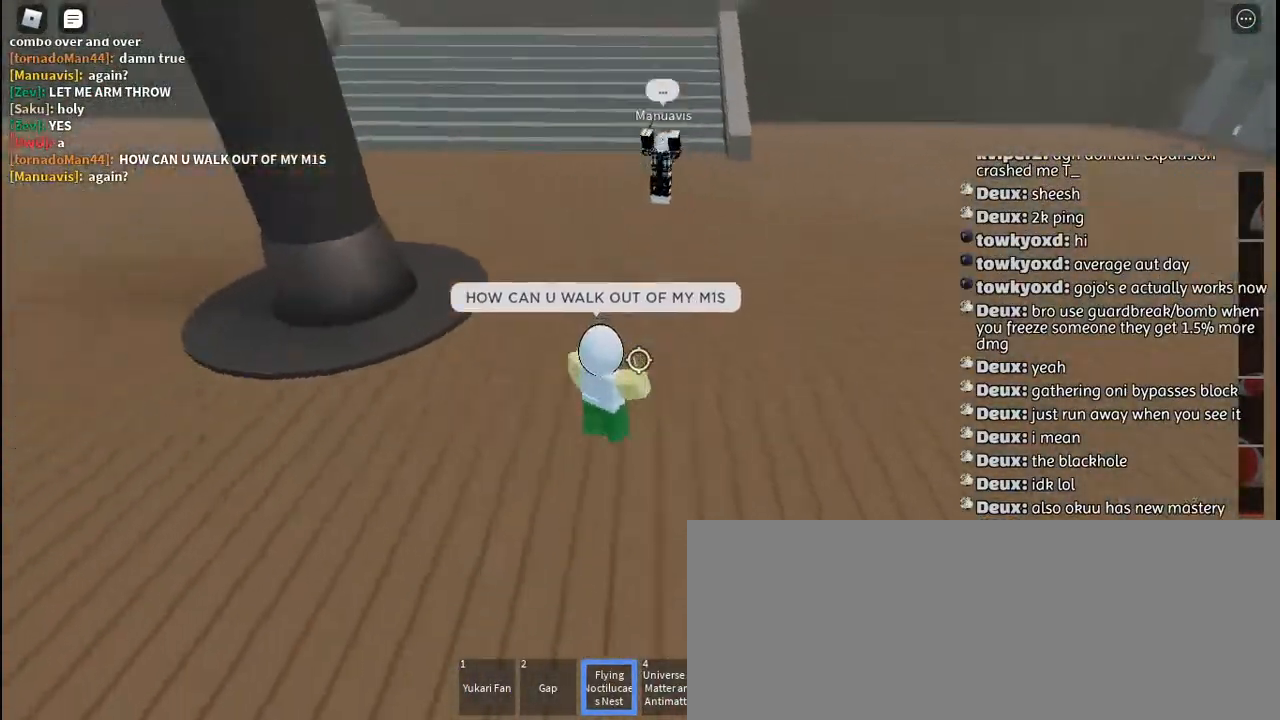
Gameplay with keyboard and mouse; each line is a JSON object with the keys and mouse buttons held at the frame after it. "events" lists presses ("down") and releases ("up") of "a", "c", "ctrl", "d", "e", "f", "g", "h", "j", "q", "r", "s", "shift", "space", "t", "tab", "u", "w", "y", "mouse_left", "mouse_wheel", "mouse_right", "mouse_mb4" and "mouse_mb5" between this image and that frame as [ms after this image, input, new state], when the widget could be followed in between. "mouse_left", "mouse_wheel", "mouse_right", "mouse_mb4", "mouse_mb5" = the "left", "wheel", "right", "mb4", "mb5" buttons of the "mouse" list. No other keys are recorded. "wheel" means that the mouse wheel is clicked or scrolled. Mouse movement is not recorded. Not read: other_keys.
{"keys": ["a", "w"], "mouse": ["left"], "events": [[300, "mouse_left", "down"], [317, "a", "down"], [334, "mouse_left", "up"], [467, "mouse_left", "down"]]}
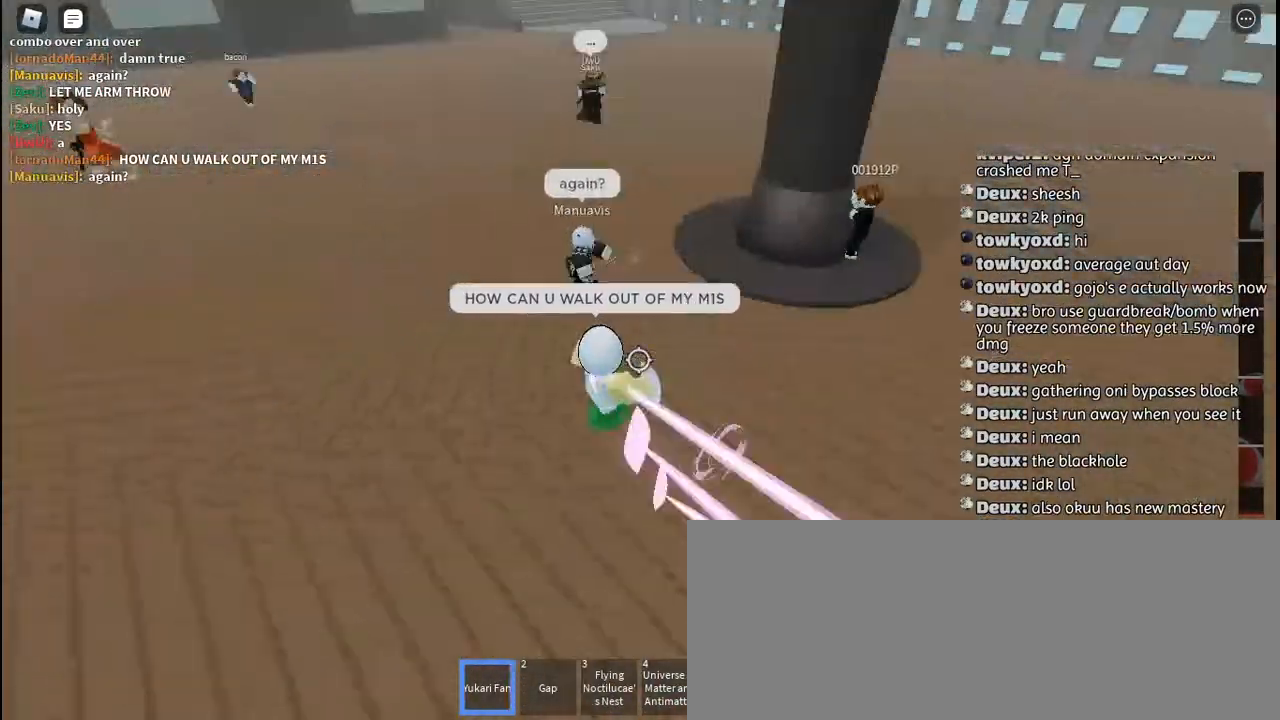
{"keys": ["w"], "mouse": [], "events": [[50, "mouse_left", "up"], [117, "mouse_left", "down"], [200, "mouse_left", "up"], [234, "a", "up"], [284, "mouse_left", "down"], [350, "mouse_left", "up"], [417, "mouse_left", "down"], [500, "mouse_left", "up"]]}
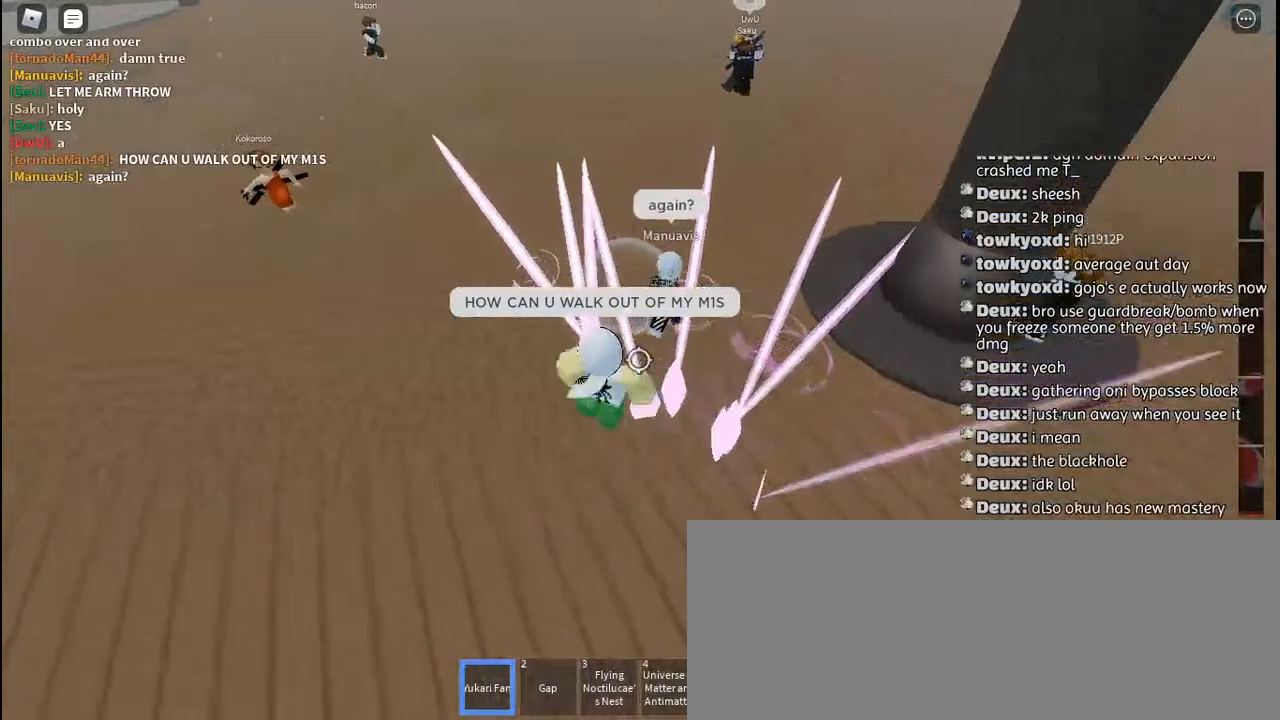
{"keys": ["a", "w"], "mouse": [], "events": [[84, "mouse_left", "down"], [117, "w", "up"], [134, "mouse_left", "up"], [184, "w", "down"], [217, "mouse_left", "down"], [300, "mouse_left", "up"], [384, "mouse_left", "down"], [400, "a", "down"], [450, "mouse_left", "up"]]}
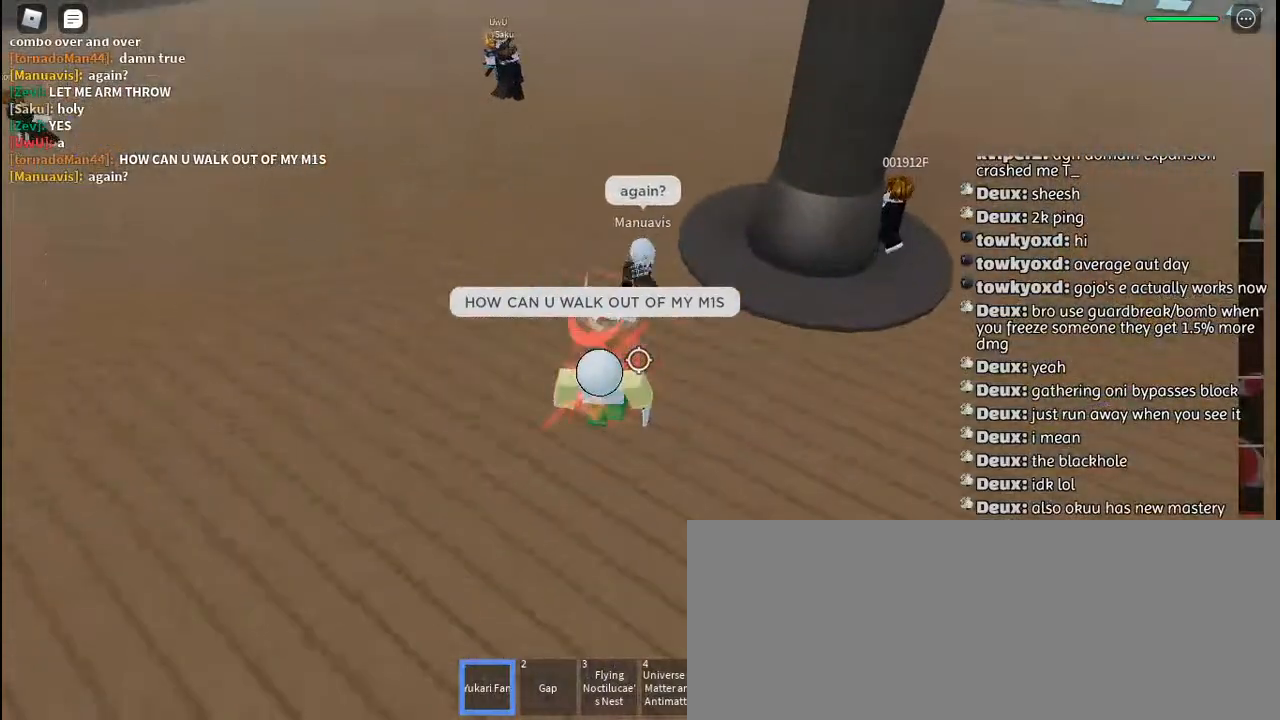
{"keys": ["a"], "mouse": [], "events": [[34, "mouse_left", "down"], [100, "mouse_left", "up"], [150, "w", "up"], [200, "mouse_left", "down"], [267, "mouse_left", "up"], [350, "mouse_left", "down"], [367, "q", "down"], [417, "mouse_left", "up"], [467, "q", "up"]]}
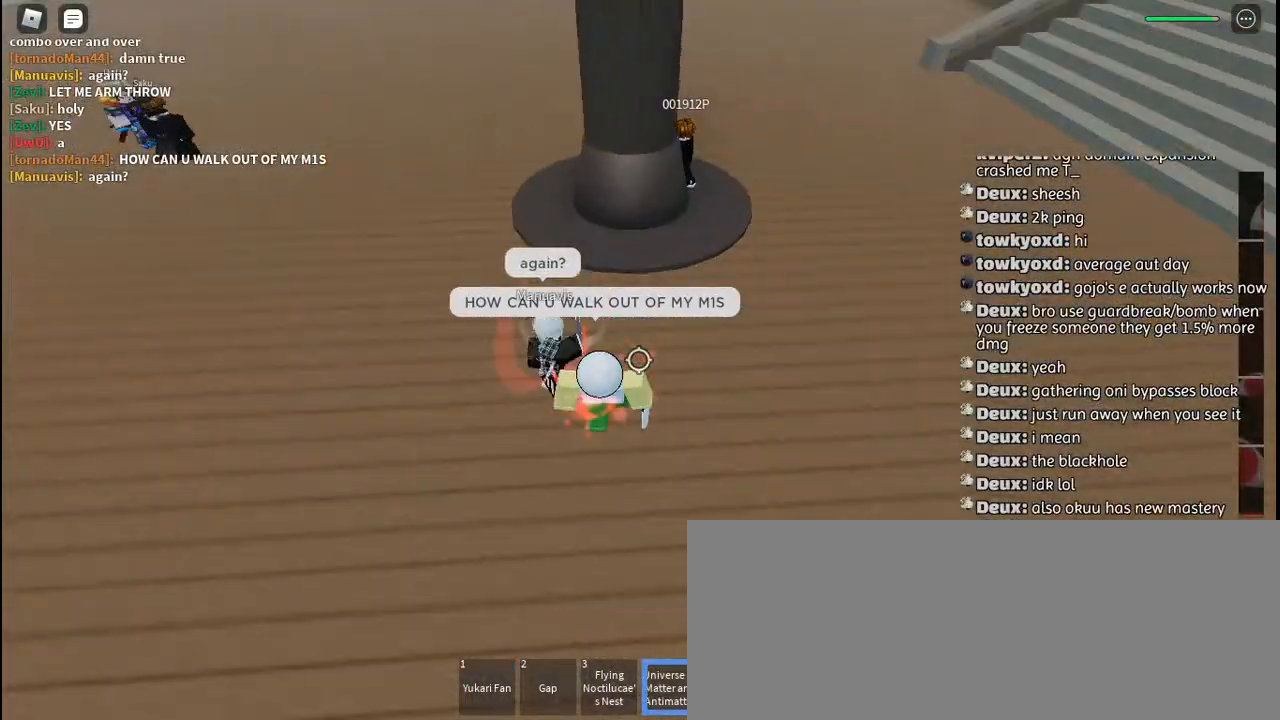
{"keys": ["q"], "mouse": [], "events": [[50, "q", "down"], [67, "mouse_left", "down"], [134, "mouse_left", "up"], [134, "q", "up"], [200, "a", "up"], [200, "mouse_left", "down"], [234, "a", "down"], [234, "q", "down"], [267, "mouse_left", "up"], [317, "a", "up"], [334, "q", "up"], [367, "mouse_left", "down"], [417, "q", "down"], [434, "a", "down"], [434, "mouse_left", "up"], [500, "a", "up"]]}
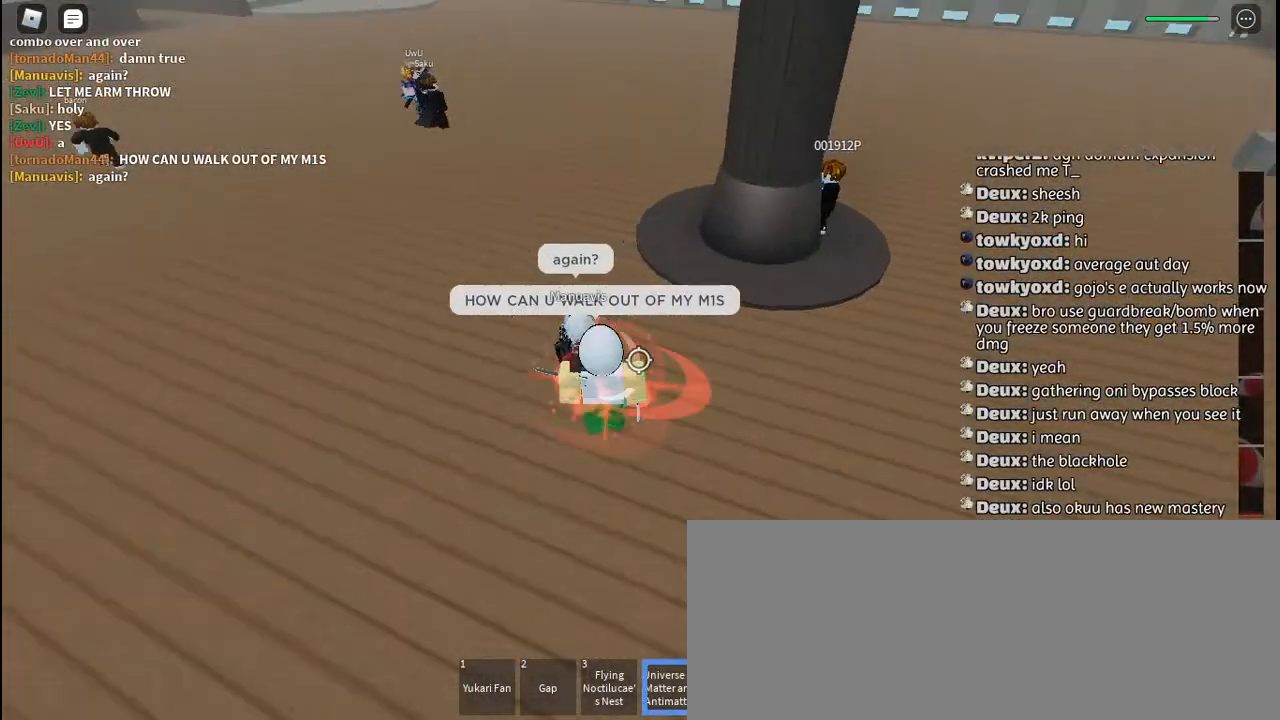
{"keys": [], "mouse": [], "events": [[17, "q", "up"], [50, "mouse_left", "down"], [100, "mouse_left", "up"], [100, "q", "down"], [134, "a", "down"], [184, "a", "up"], [200, "q", "up"], [217, "mouse_left", "down"], [284, "mouse_left", "up"], [300, "q", "down"], [317, "a", "down"], [384, "a", "up"], [384, "mouse_left", "down"], [384, "q", "up"], [450, "mouse_left", "up"]]}
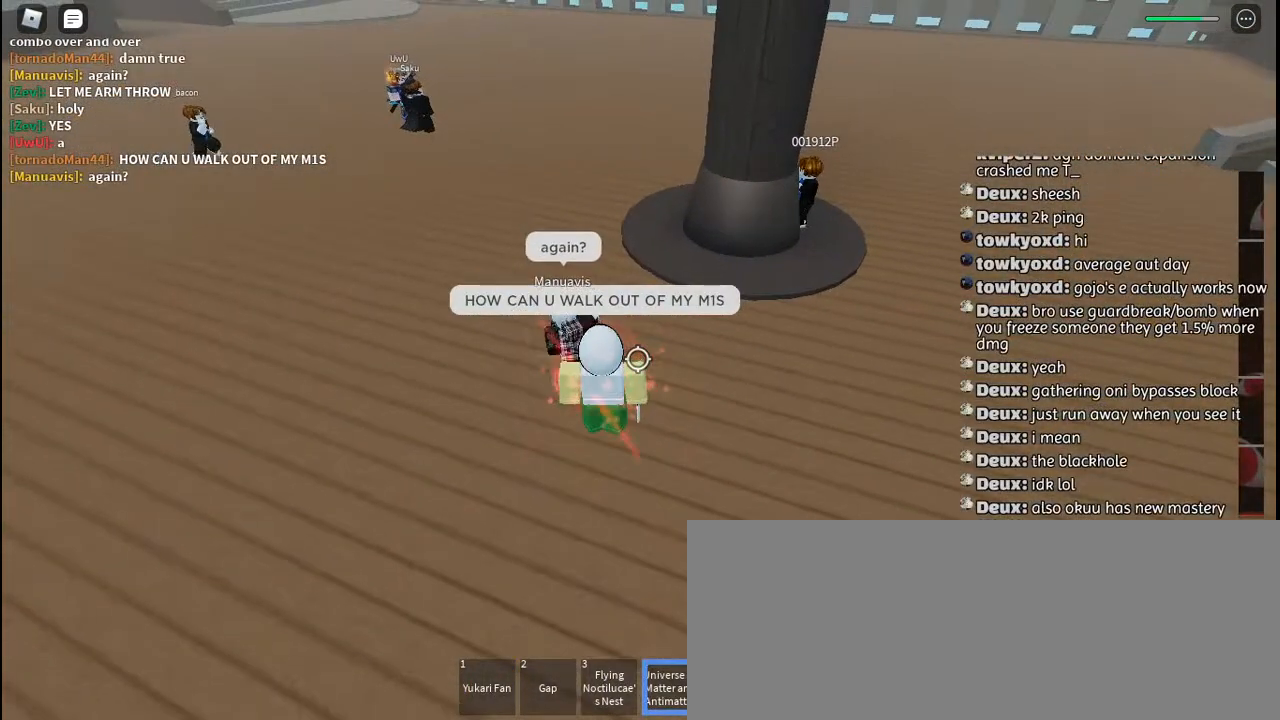
{"keys": ["q"], "mouse": [], "events": [[17, "q", "down"], [67, "mouse_left", "down"], [117, "mouse_left", "up"], [117, "q", "up"], [234, "mouse_left", "down"], [234, "q", "down"], [284, "mouse_left", "up"], [317, "q", "up"], [400, "mouse_left", "down"], [434, "q", "down"], [450, "mouse_left", "up"]]}
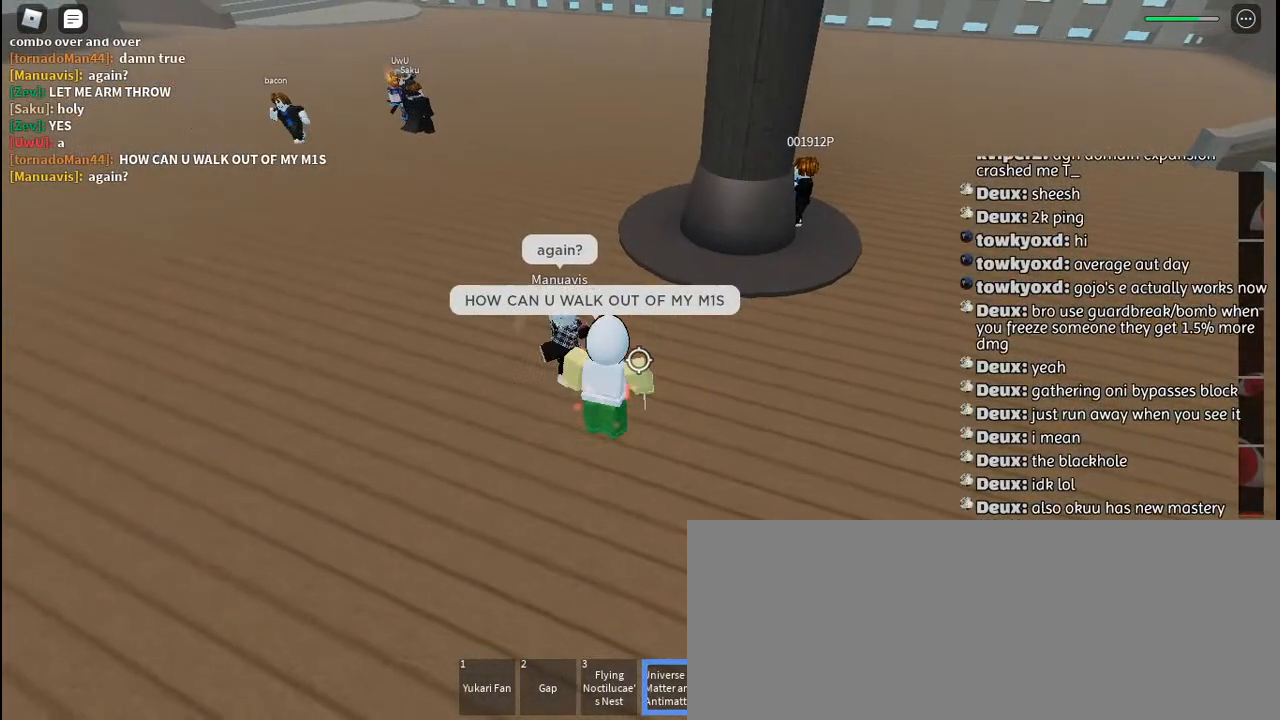
{"keys": ["a"], "mouse": [], "events": [[34, "q", "up"], [84, "mouse_left", "down"], [134, "mouse_left", "up"], [167, "q", "down"], [184, "a", "down"], [267, "q", "up"], [384, "q", "down"], [484, "q", "up"]]}
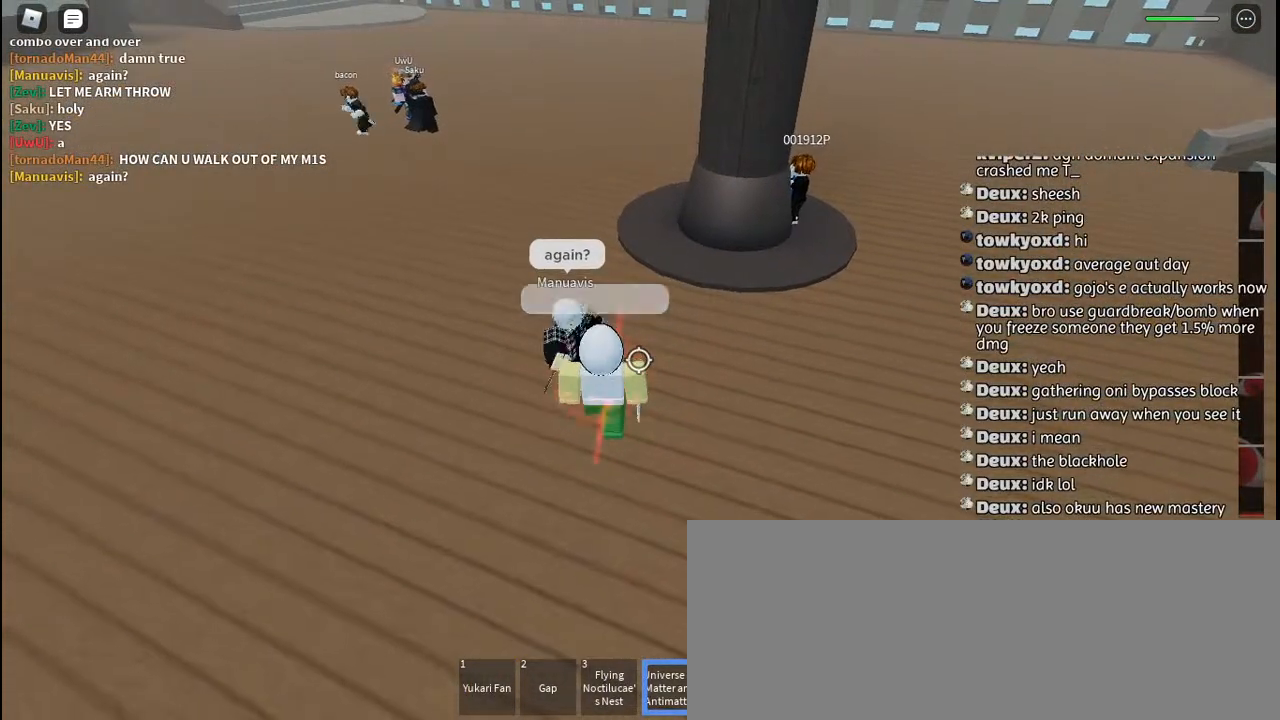
{"keys": ["q"], "mouse": [], "events": [[84, "q", "down"], [184, "q", "up"], [217, "a", "up"], [300, "q", "down"], [384, "q", "up"], [484, "q", "down"]]}
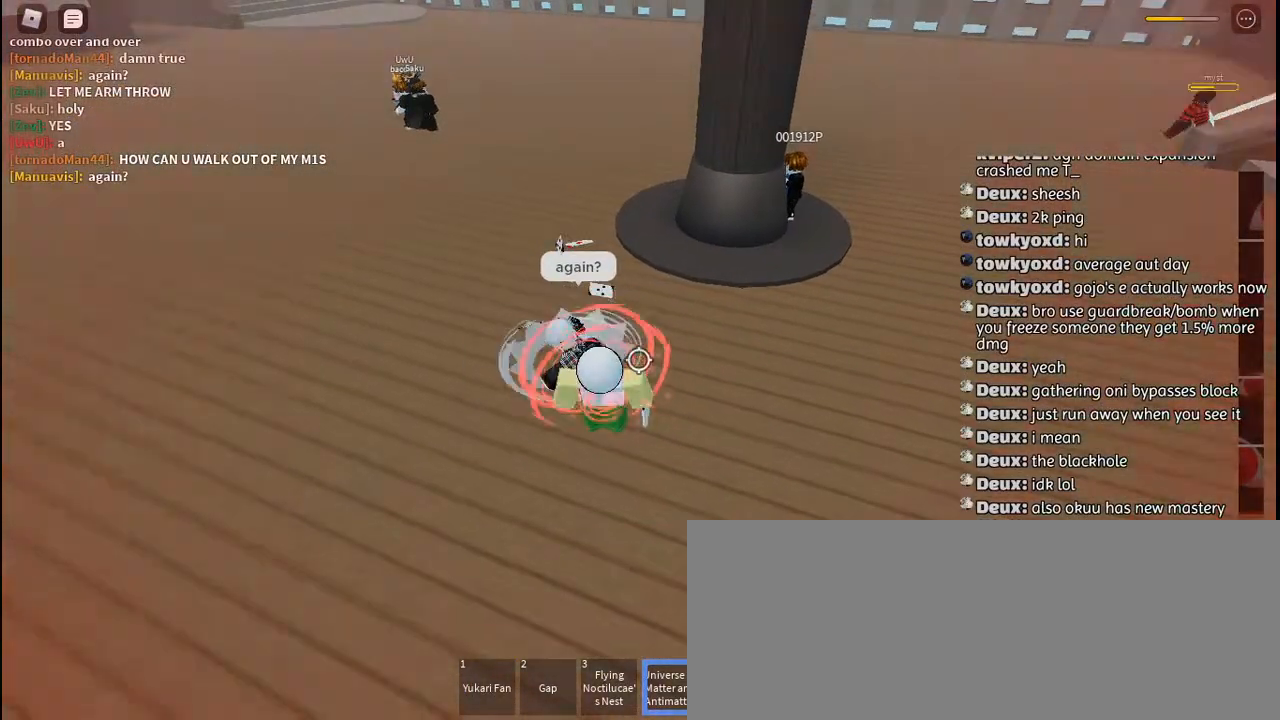
{"keys": [], "mouse": [], "events": [[84, "q", "up"], [184, "q", "down"], [284, "q", "up"], [384, "q", "down"], [484, "q", "up"]]}
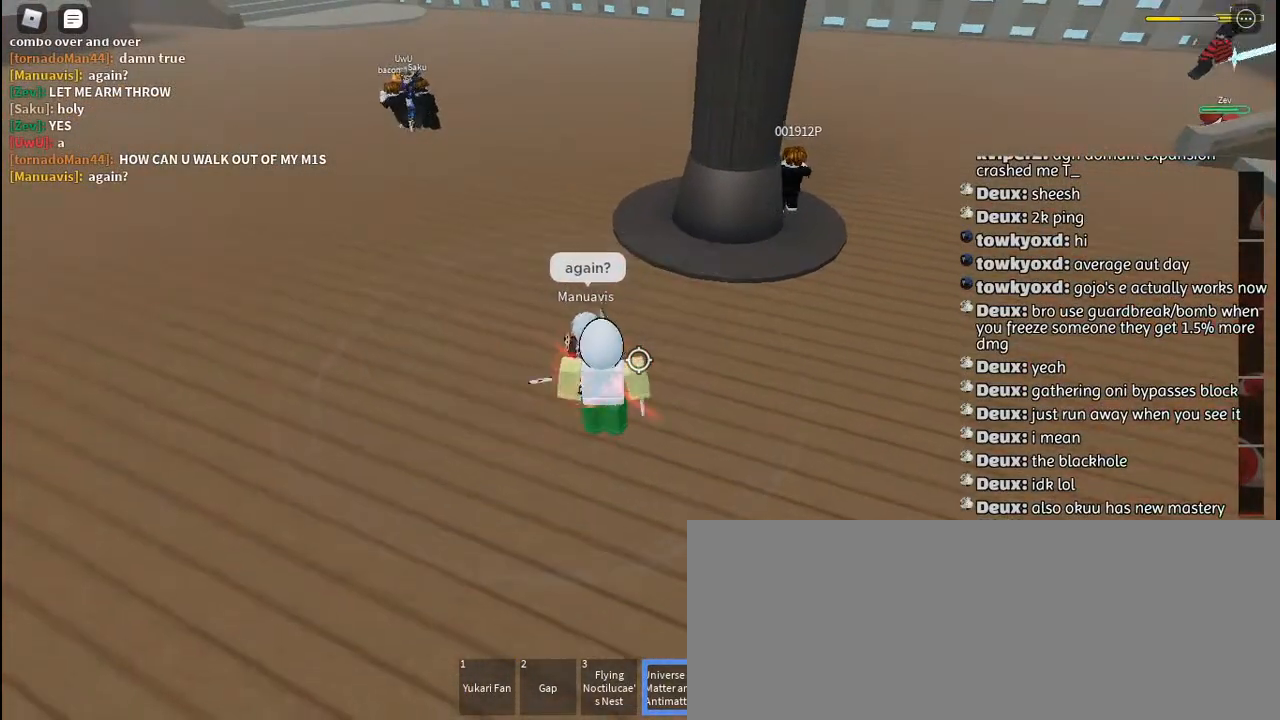
{"keys": ["q"], "mouse": [], "events": [[100, "q", "down"], [184, "q", "up"], [300, "q", "down"], [400, "q", "up"], [500, "q", "down"]]}
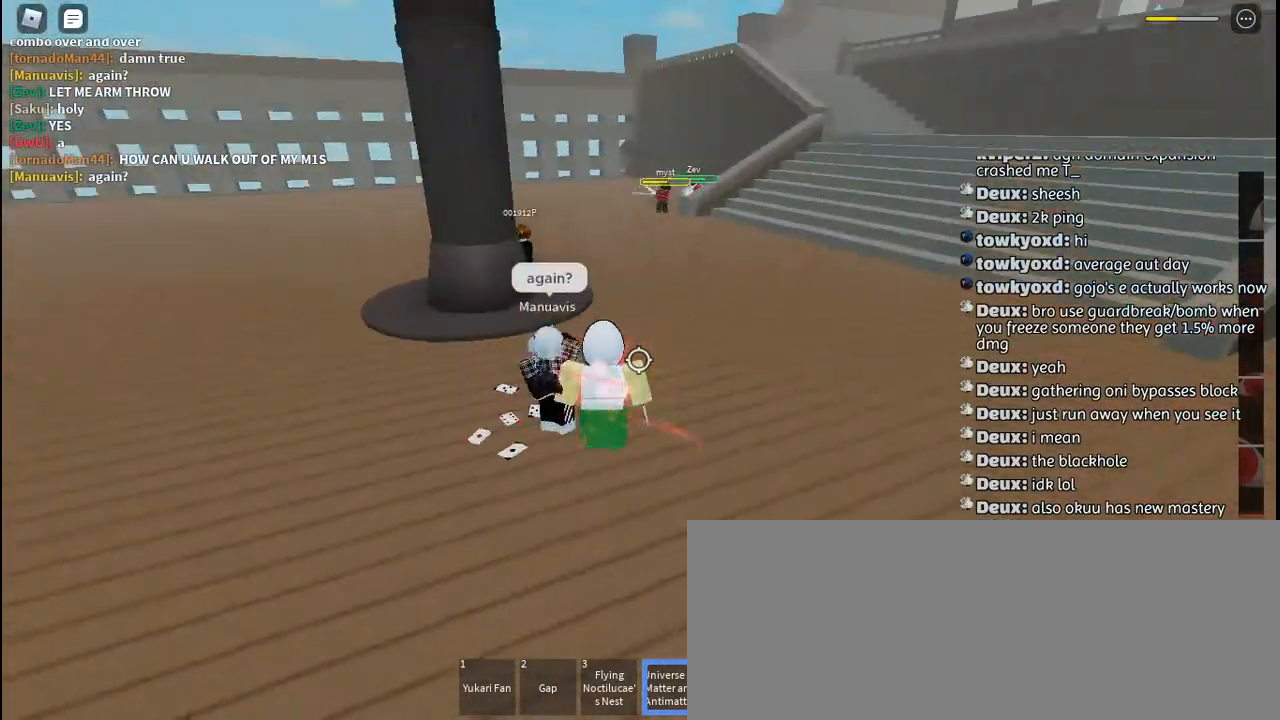
{"keys": ["a", "q"], "mouse": [], "events": [[100, "q", "up"], [200, "q", "down"], [234, "mouse_wheel", "down"], [250, "mouse_wheel", "up"], [300, "q", "up"], [400, "a", "down"], [400, "q", "down"]]}
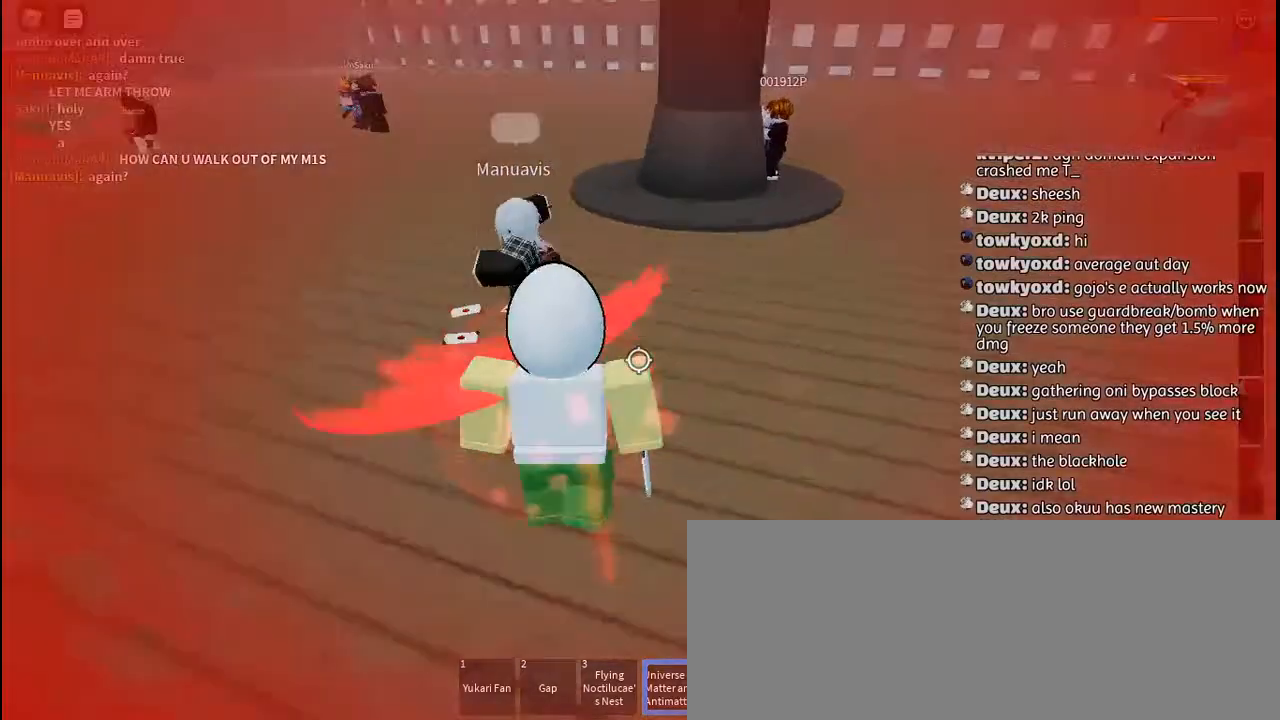
{"keys": ["a"], "mouse": [], "events": [[17, "q", "up"], [150, "q", "down"], [167, "space", "down"], [200, "mouse_wheel", "down"], [250, "q", "up"], [284, "mouse_wheel", "up"], [284, "space", "up"], [350, "q", "down"], [467, "q", "up"]]}
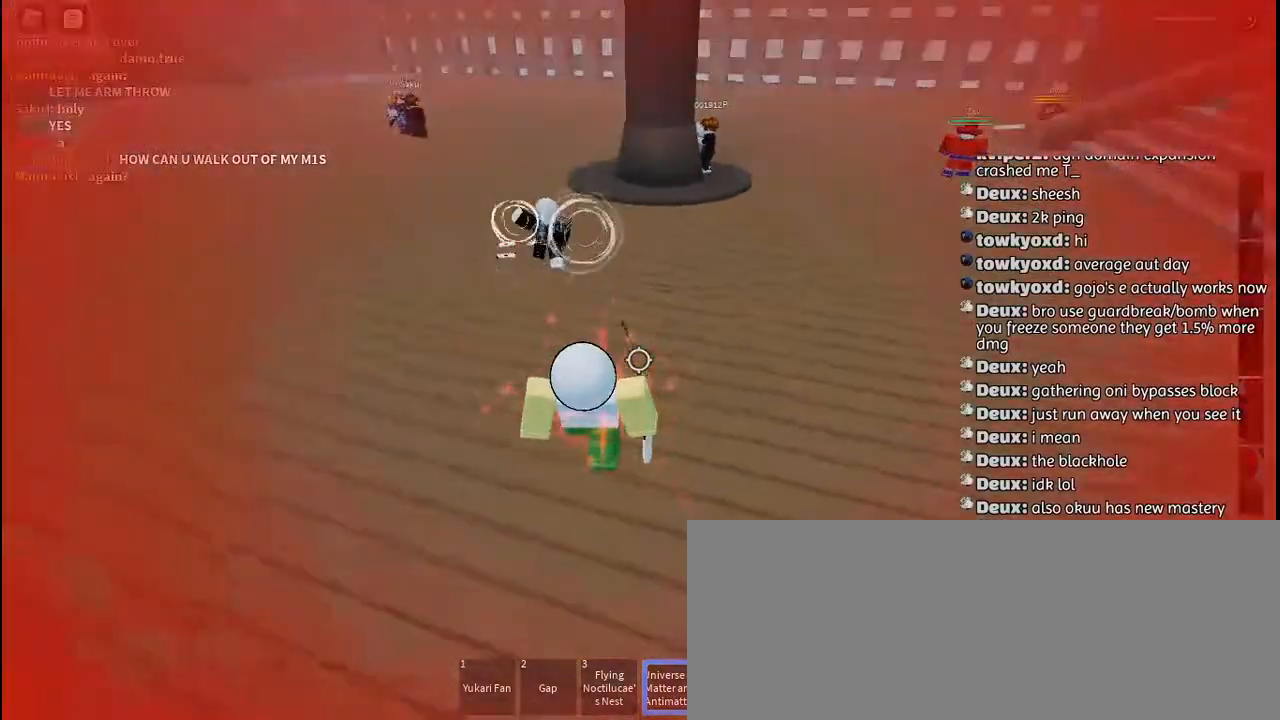
{"keys": ["a", "q"], "mouse": [], "events": [[17, "space", "down"], [84, "q", "down"], [100, "space", "up"], [184, "q", "up"], [267, "q", "down"], [367, "a", "up"], [367, "q", "up"], [484, "q", "down"], [500, "a", "down"]]}
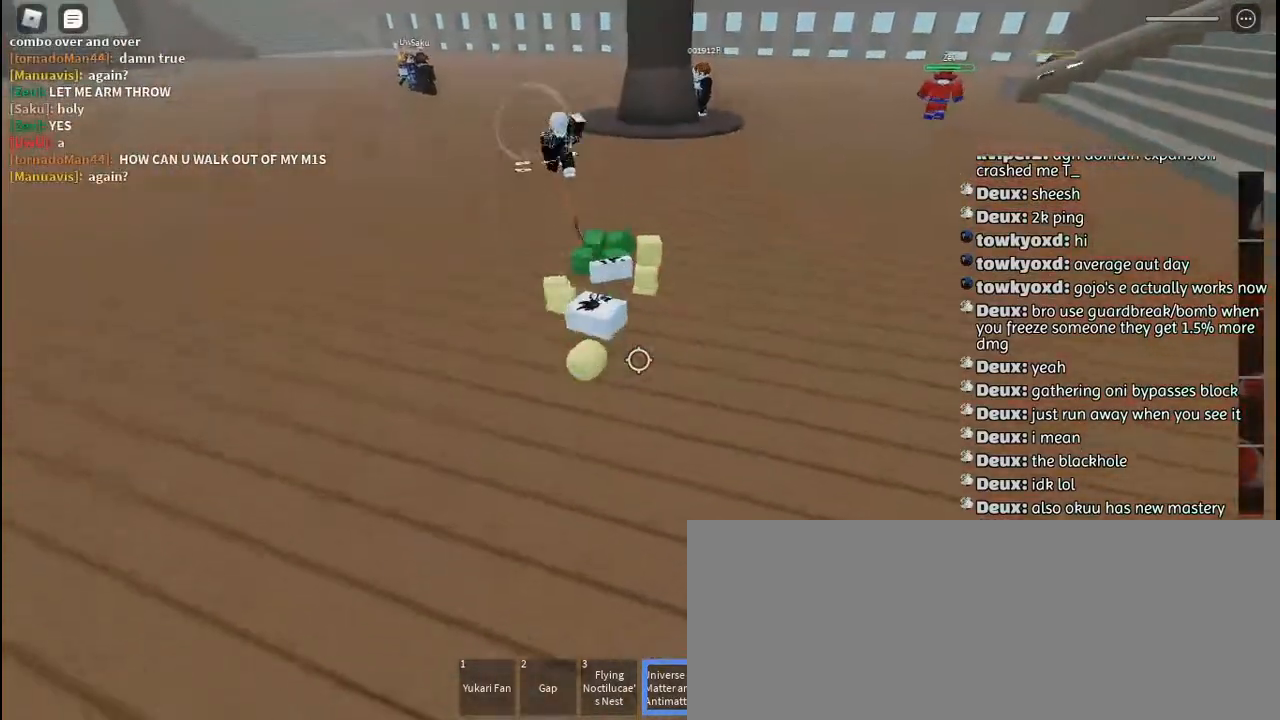
{"keys": [], "mouse": [], "events": [[84, "q", "up"], [267, "mouse_wheel", "down"], [350, "mouse_wheel", "up"], [384, "a", "up"]]}
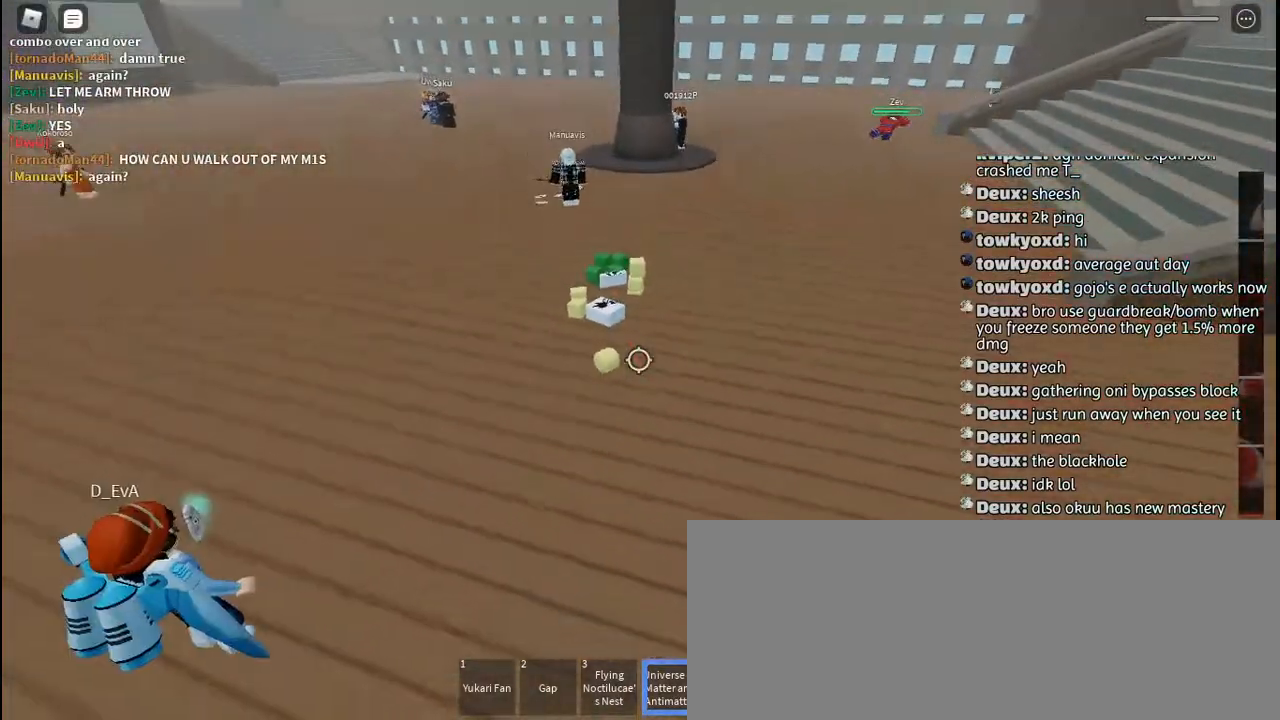
{"keys": ["a"], "mouse": [], "events": [[367, "w", "down"], [417, "a", "down"], [484, "w", "up"]]}
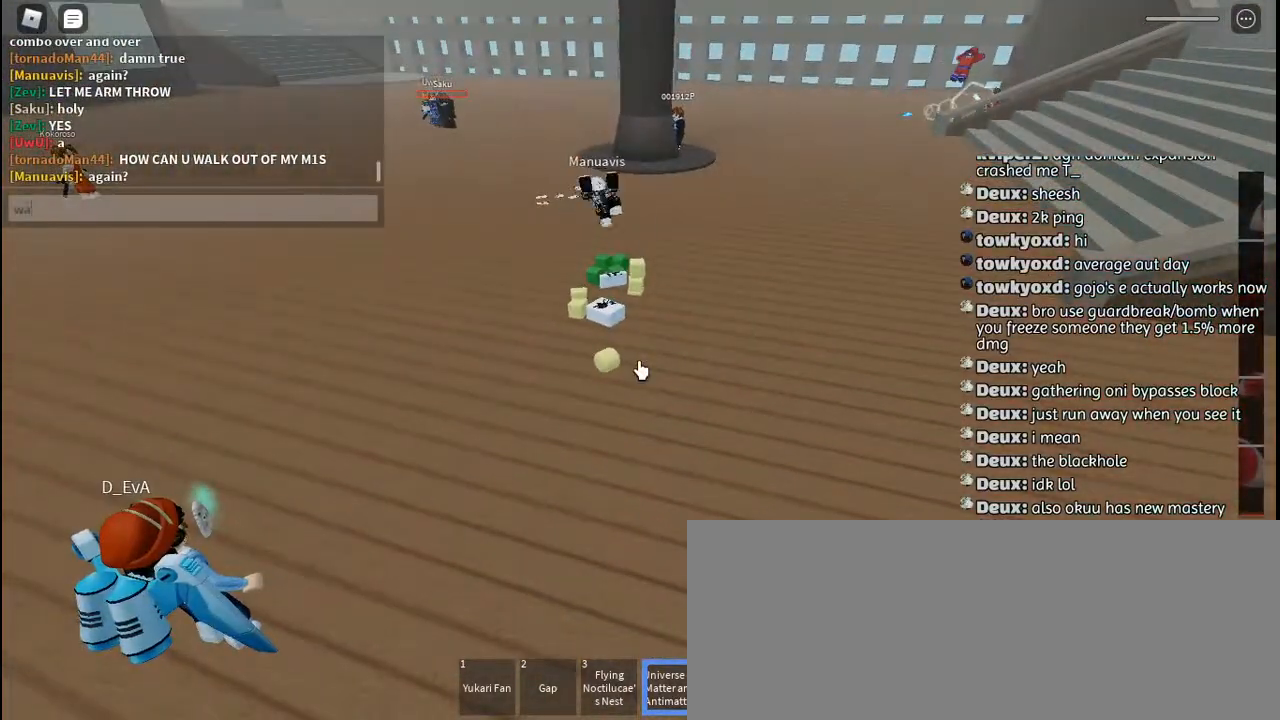
{"keys": [], "mouse": [], "events": [[67, "a", "up"], [117, "t", "down"], [167, "space", "down"], [217, "t", "up"], [267, "space", "up"], [284, "h", "down"], [367, "h", "up"]]}
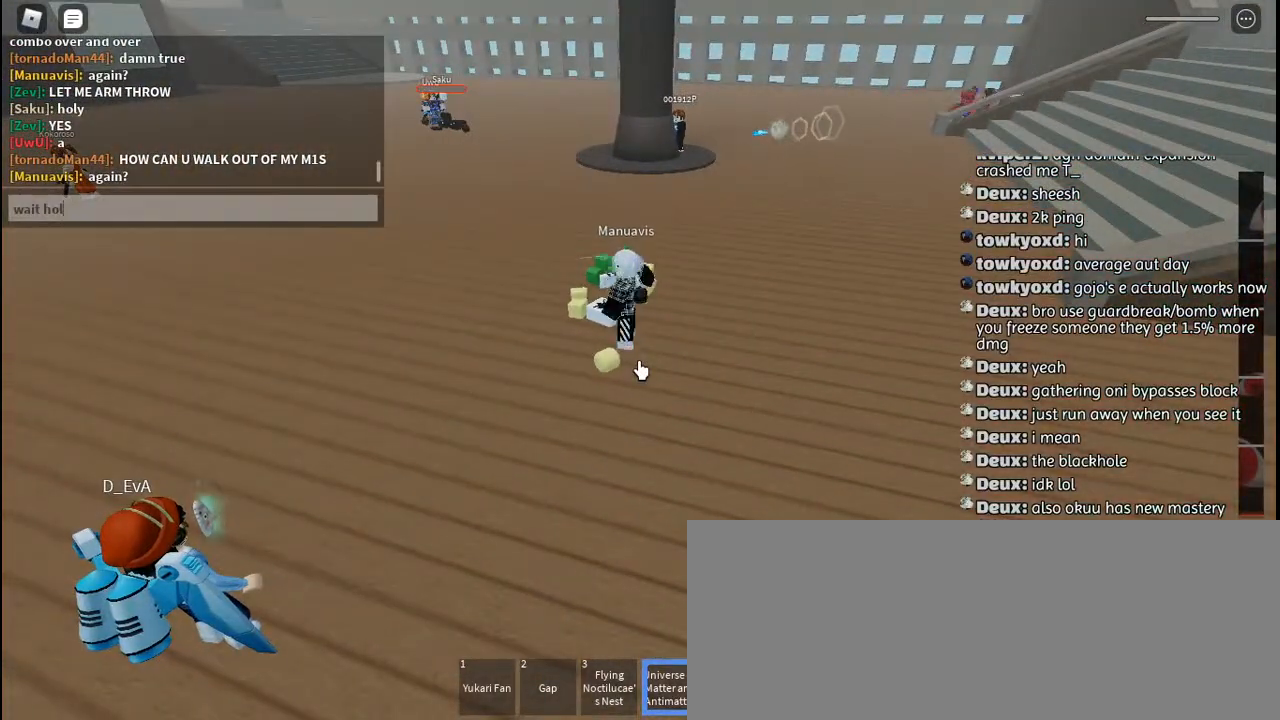
{"keys": [], "mouse": [], "events": [[50, "d", "down"], [117, "space", "down"], [167, "d", "up"], [200, "space", "up"]]}
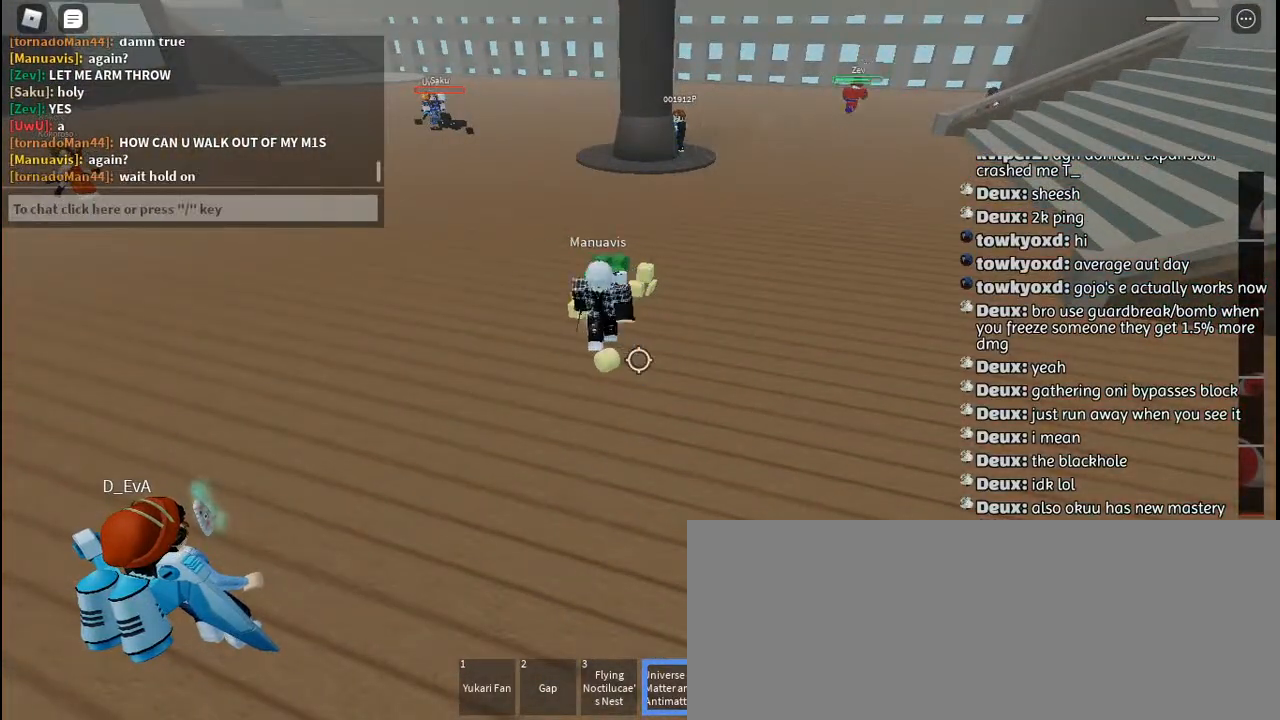
{"keys": [], "mouse": [], "events": []}
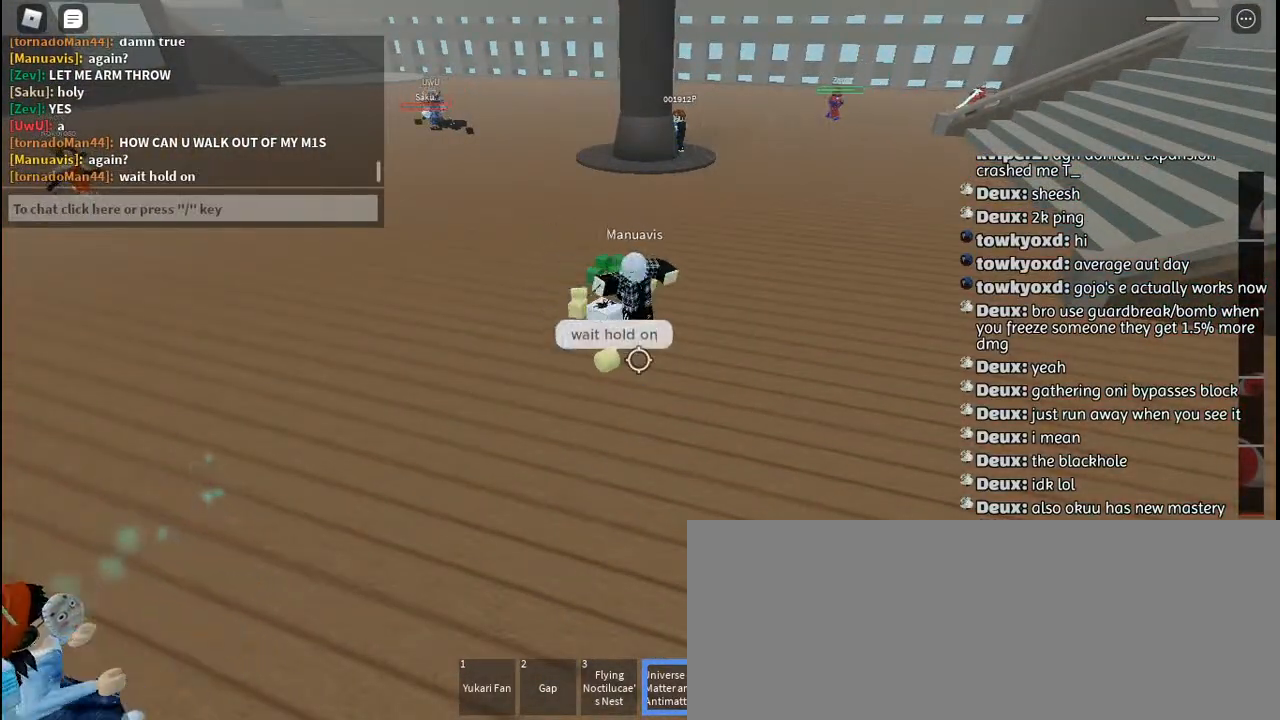
{"keys": [], "mouse": [], "events": []}
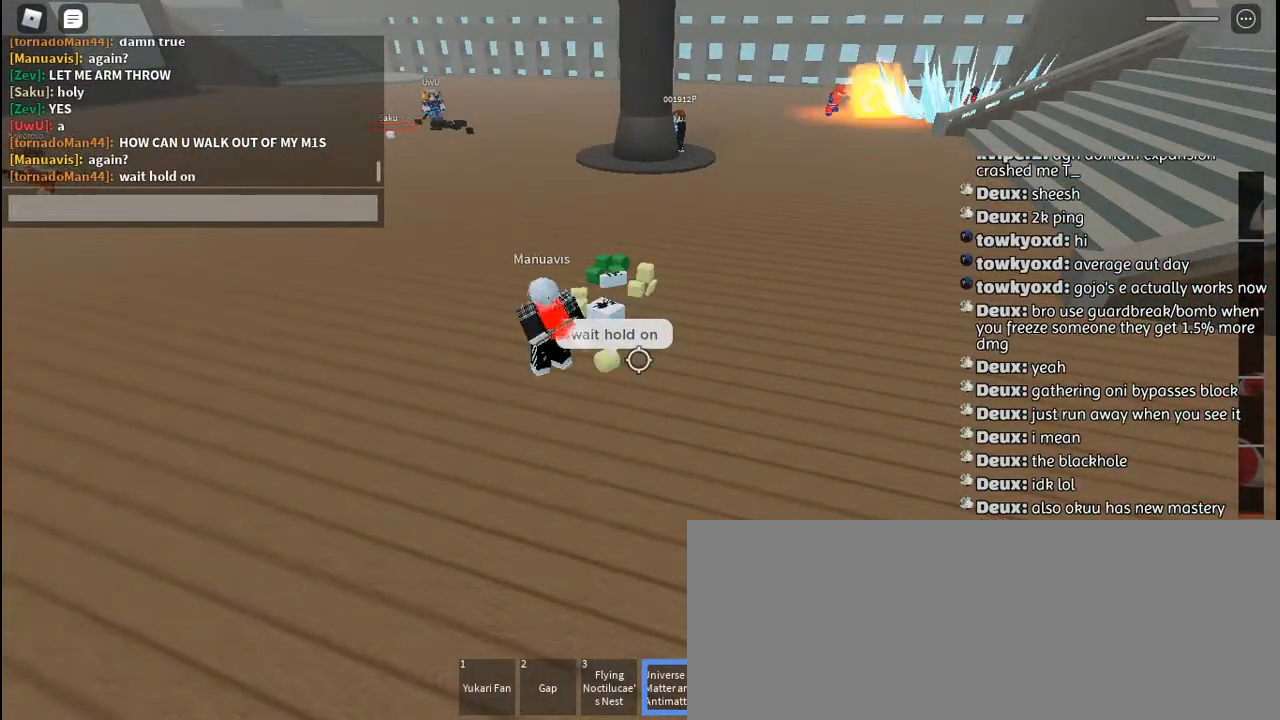
{"keys": [], "mouse": [], "events": [[67, "g", "down"], [167, "d", "down"], [167, "g", "up"], [234, "d", "up"]]}
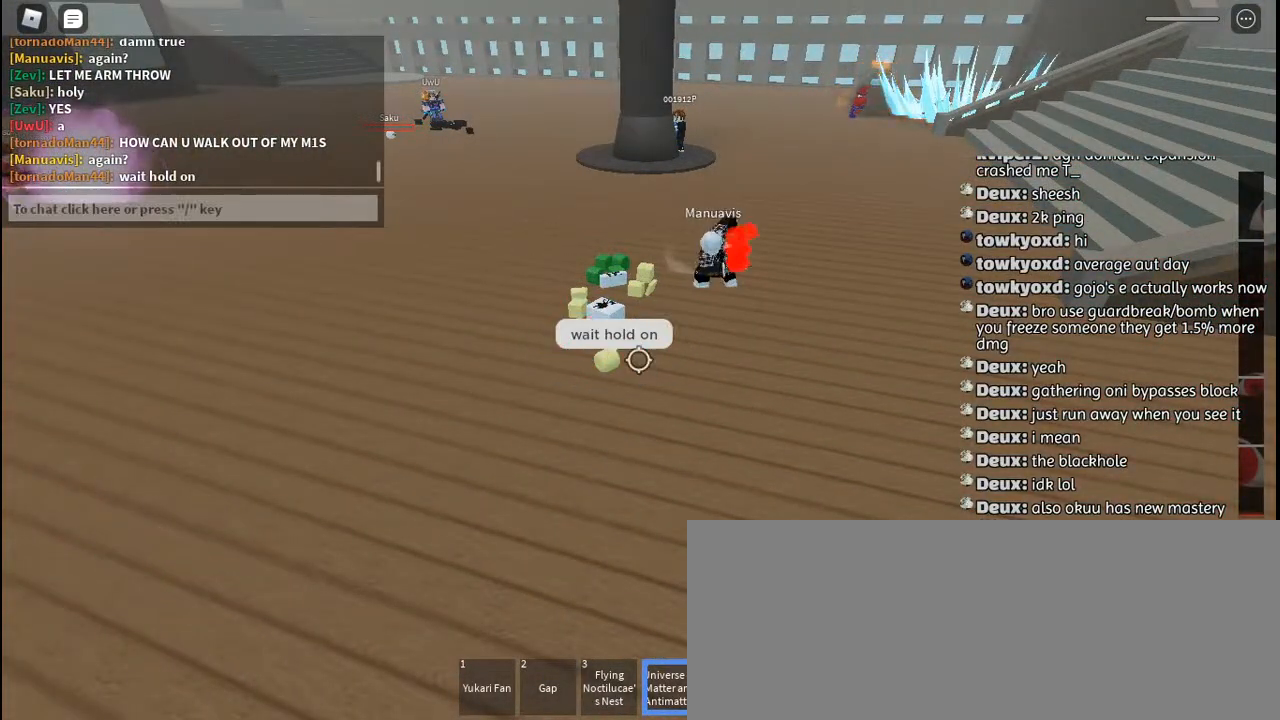
{"keys": [], "mouse": [], "events": [[184, "shift", "down"], [250, "shift", "up"]]}
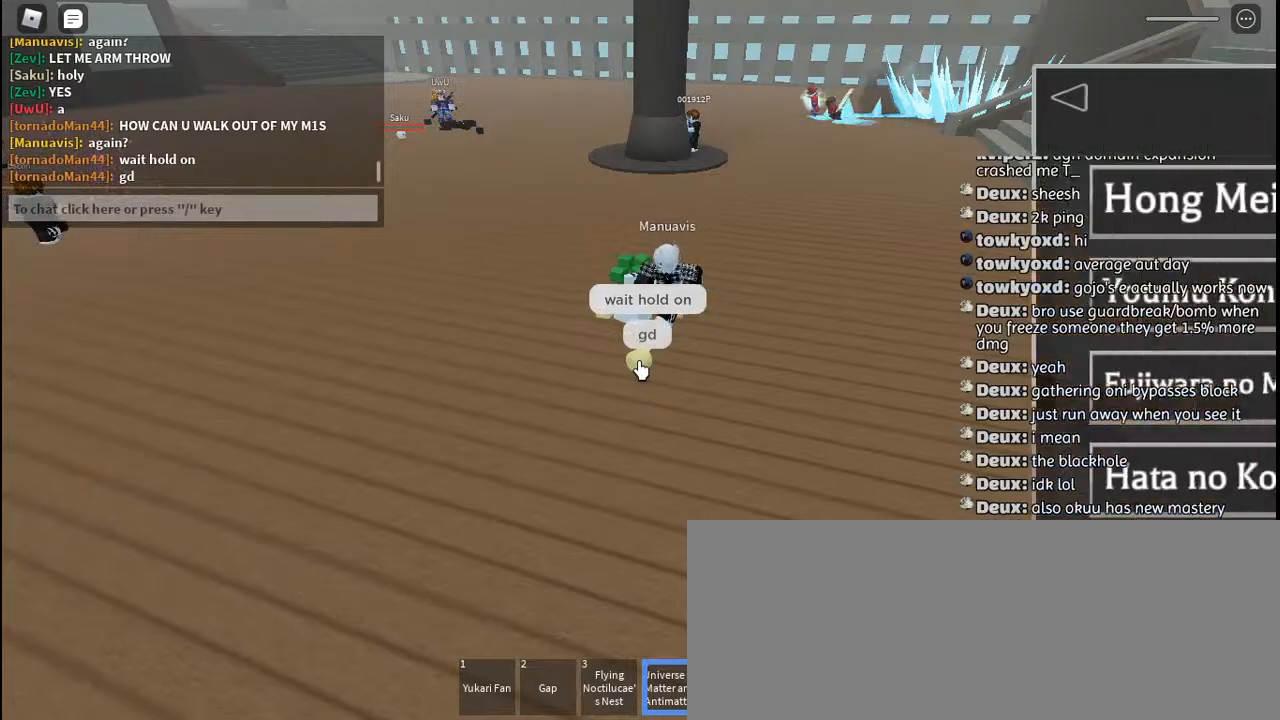
{"keys": ["shift", "w"], "mouse": [], "events": [[250, "w", "down"], [450, "shift", "down"]]}
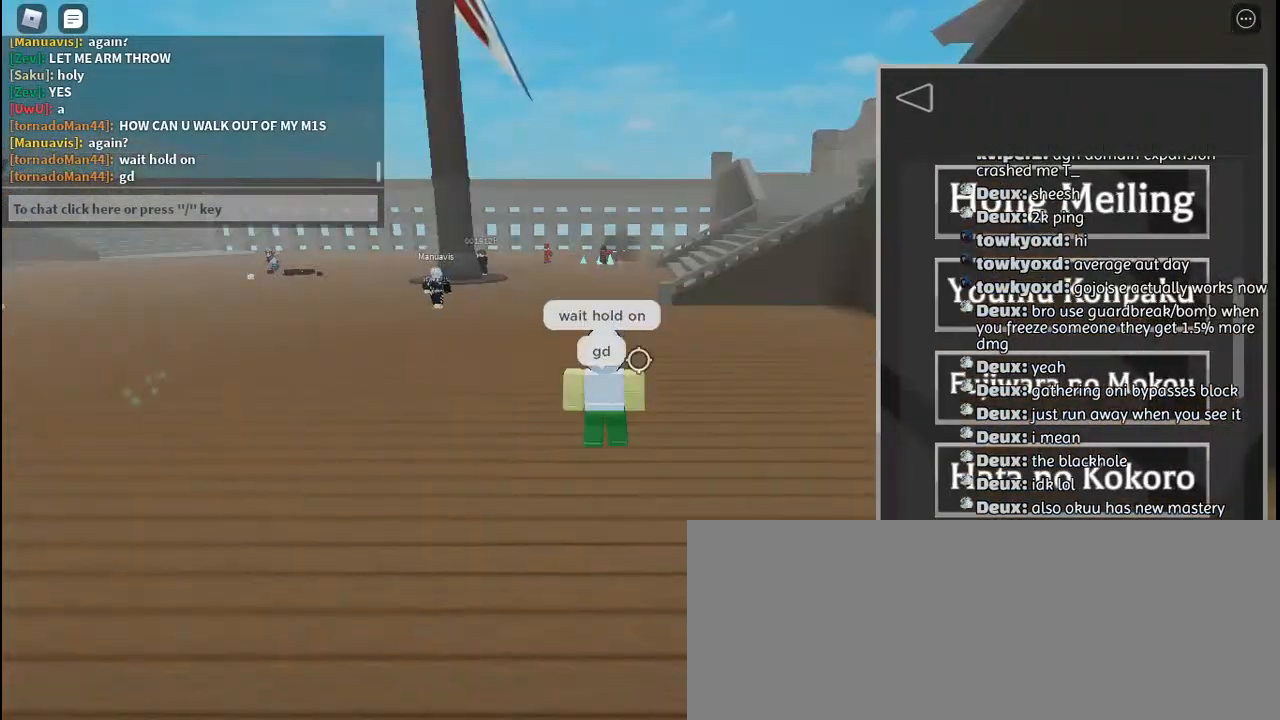
{"keys": ["d"], "mouse": [], "events": [[134, "shift", "up"], [384, "shift", "down"], [450, "shift", "up"], [467, "w", "up"], [500, "d", "down"]]}
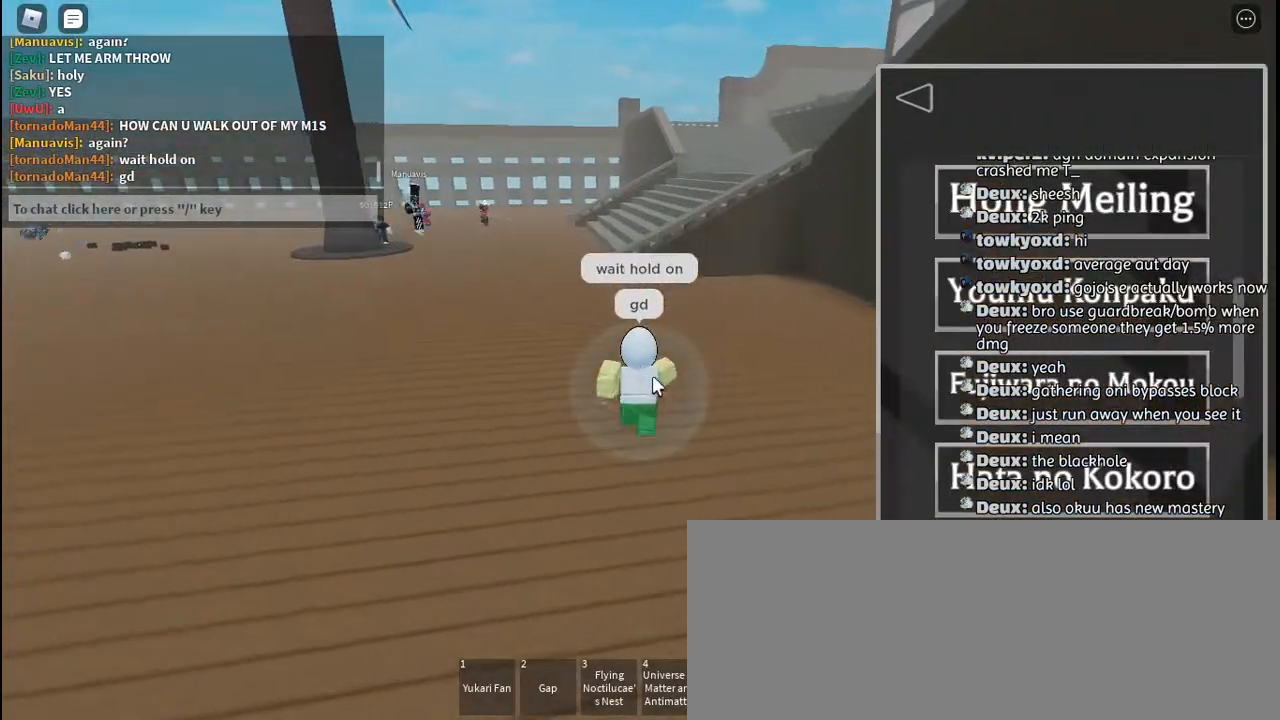
{"keys": [], "mouse": [], "events": [[234, "d", "up"], [267, "mouse_wheel", "down"], [317, "mouse_wheel", "up"]]}
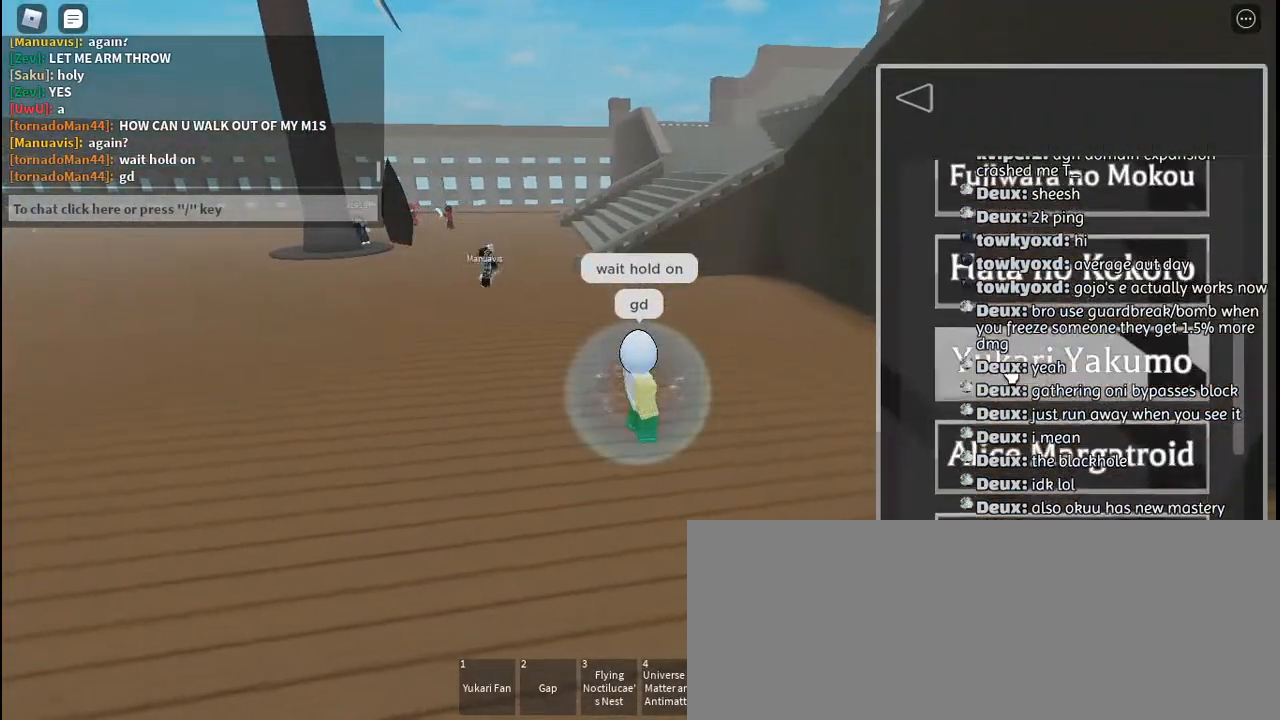
{"keys": [], "mouse": [], "events": []}